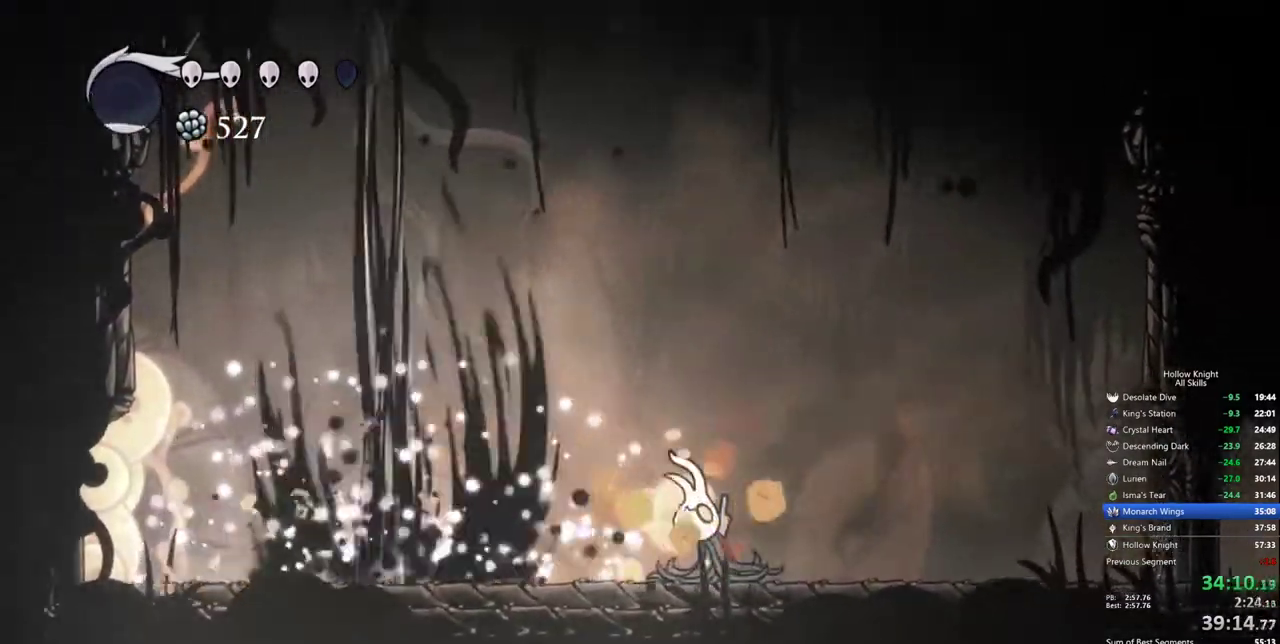
Gameplay with keyboard; each line is a JSON object with the keys held at the frame after it. "events" lists presses ("down") and releases ("up") of "cdash", "dash", "dnail", "down", "heal", "inv", "jump", "left", "nail", "right", "spell" and "up" between this image and that frame as [ms after this image, input, new state], when the widget could be followed in between. No other keys are recorded. Mouse input is not recorded. Key names are as the overlay labels them; some are game actions (e.g. jump) rather than physical keys.
{"keys": ["right"], "events": [[100, "right", "down"], [184, "right", "up"], [234, "right", "down"]]}
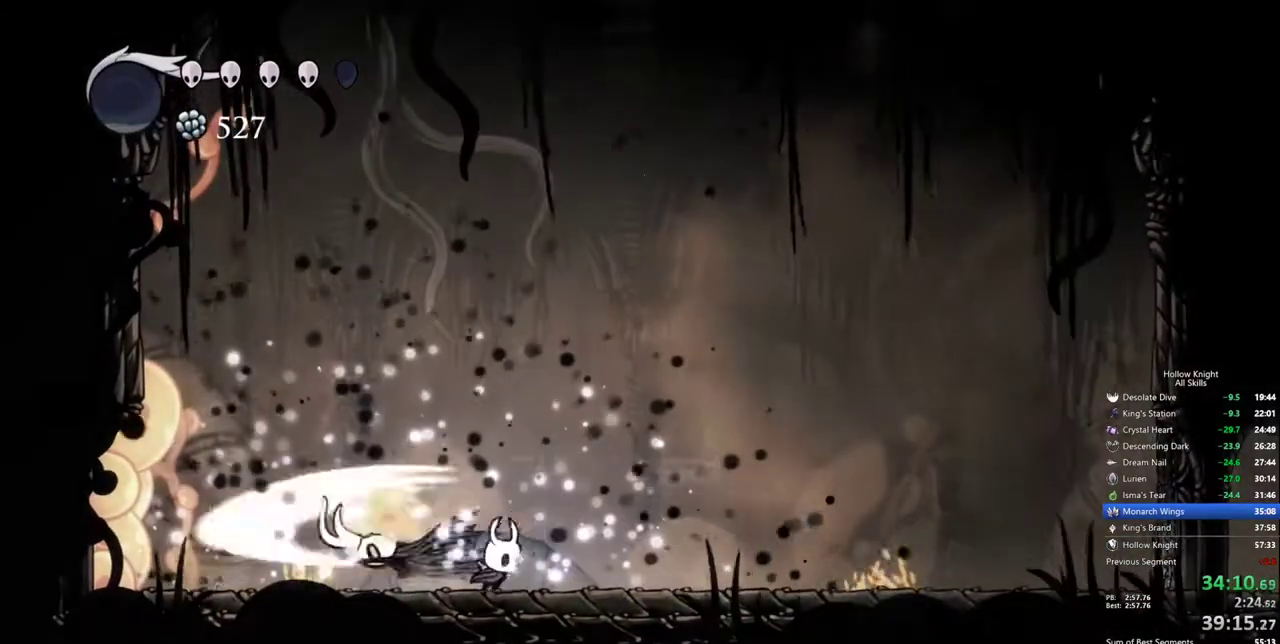
{"keys": ["left"], "events": [[67, "left", "down"], [117, "right", "up"]]}
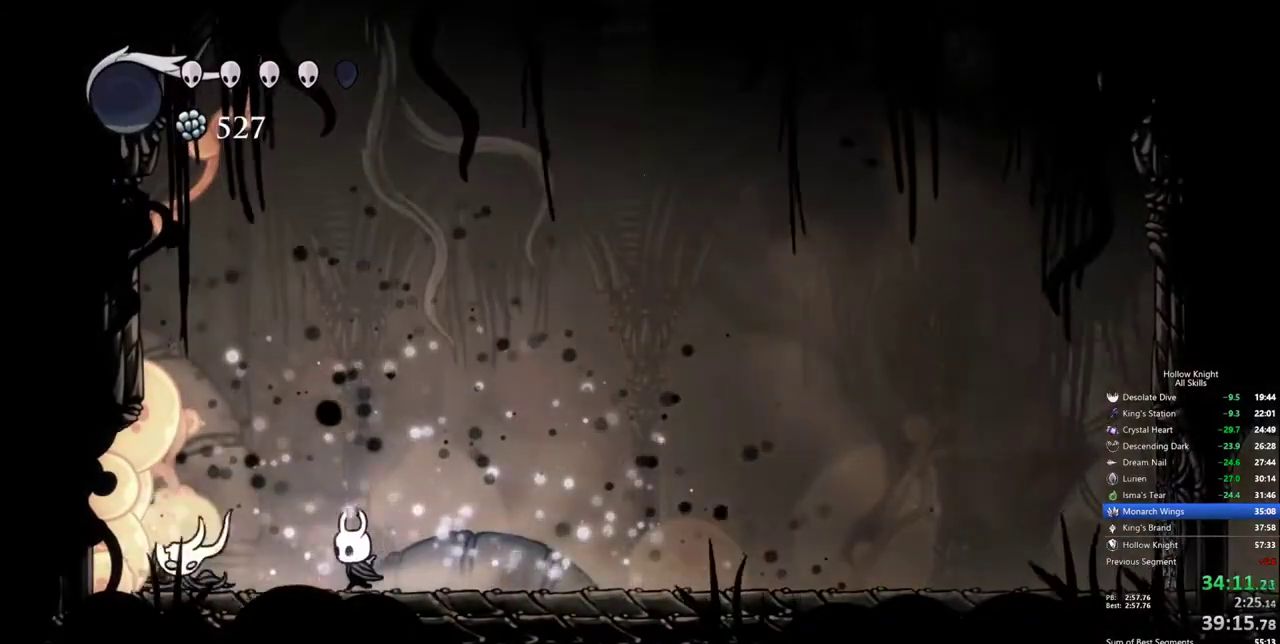
{"keys": [], "events": [[34, "nail", "down"], [167, "nail", "up"], [367, "nail", "down"], [500, "left", "up"], [500, "nail", "up"]]}
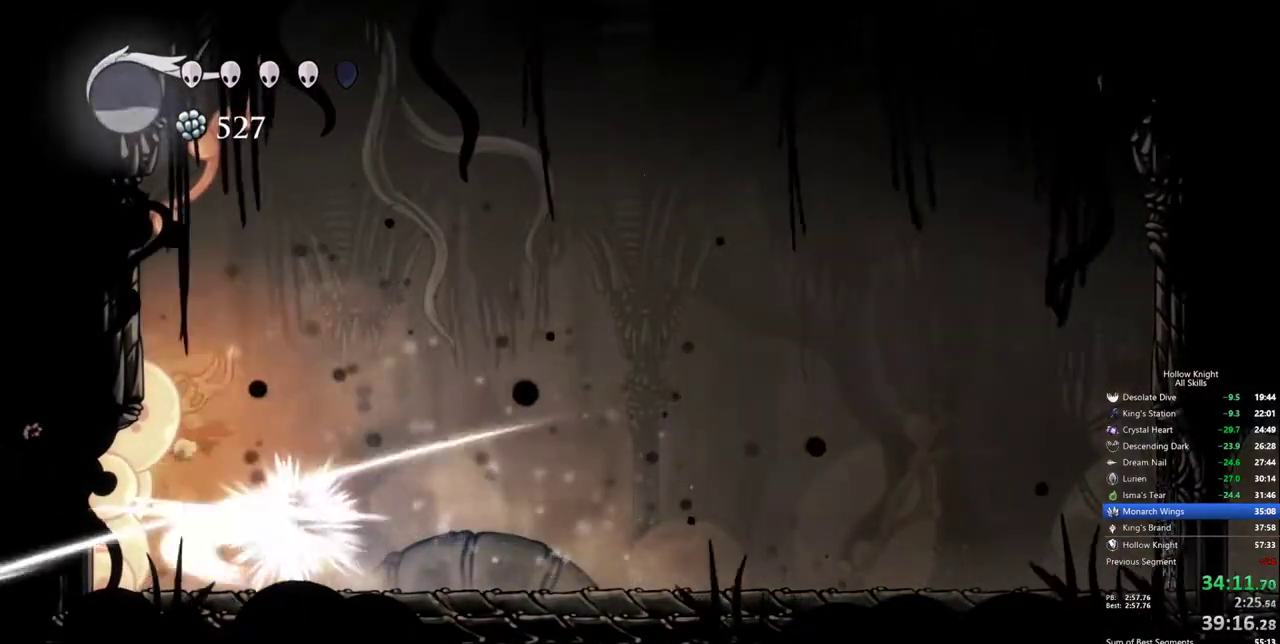
{"keys": ["left", "nail", "up"], "events": [[50, "right", "down"], [100, "jump", "down"], [234, "left", "down"], [234, "up", "down"], [367, "nail", "down"], [417, "right", "up"], [467, "jump", "up"]]}
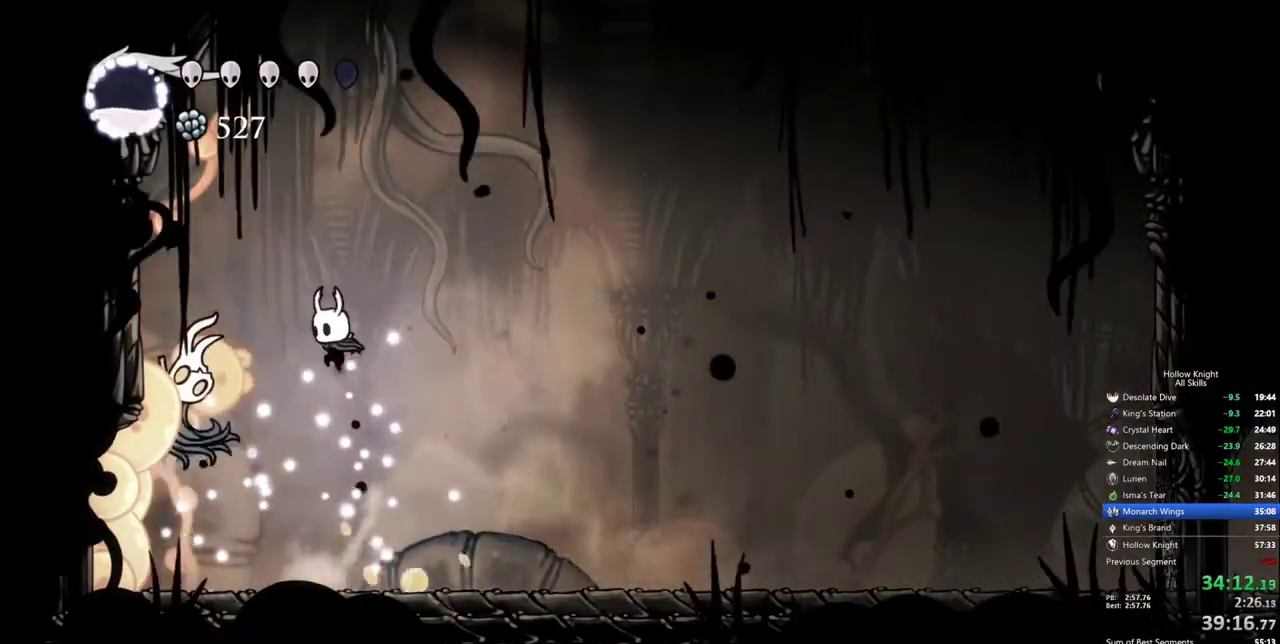
{"keys": ["right"], "events": [[17, "right", "down"], [67, "left", "up"], [67, "nail", "up"], [67, "up", "up"], [250, "up", "down"], [300, "spell", "down"], [400, "up", "up"], [434, "spell", "up"]]}
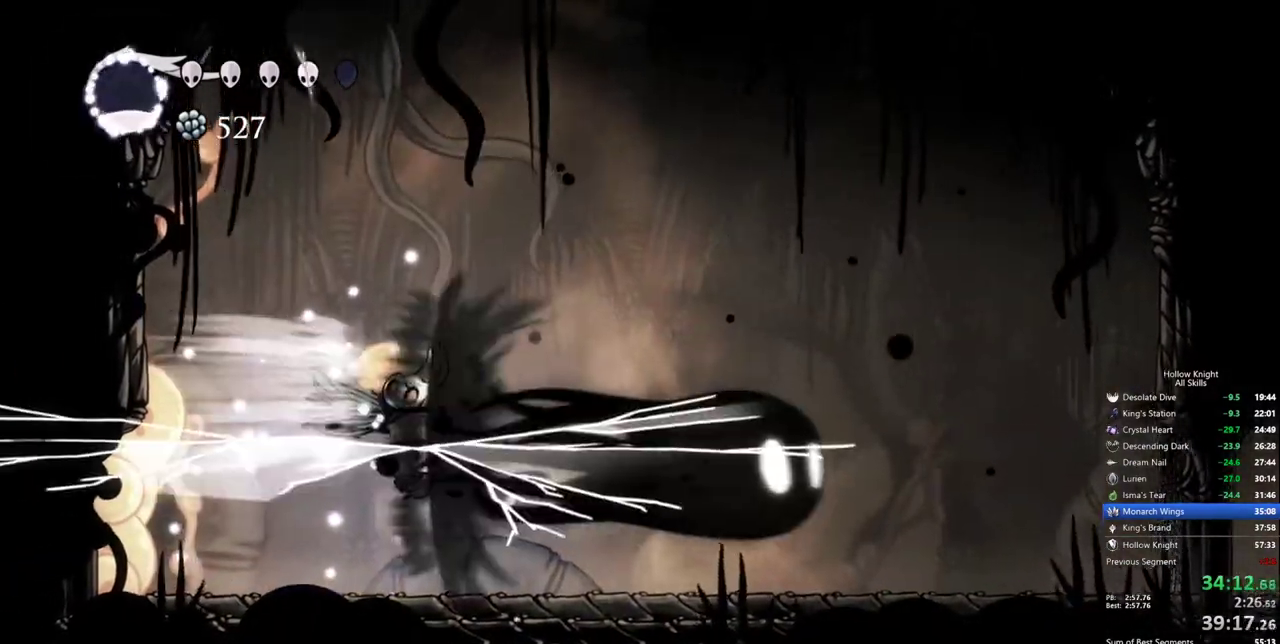
{"keys": ["right"], "events": []}
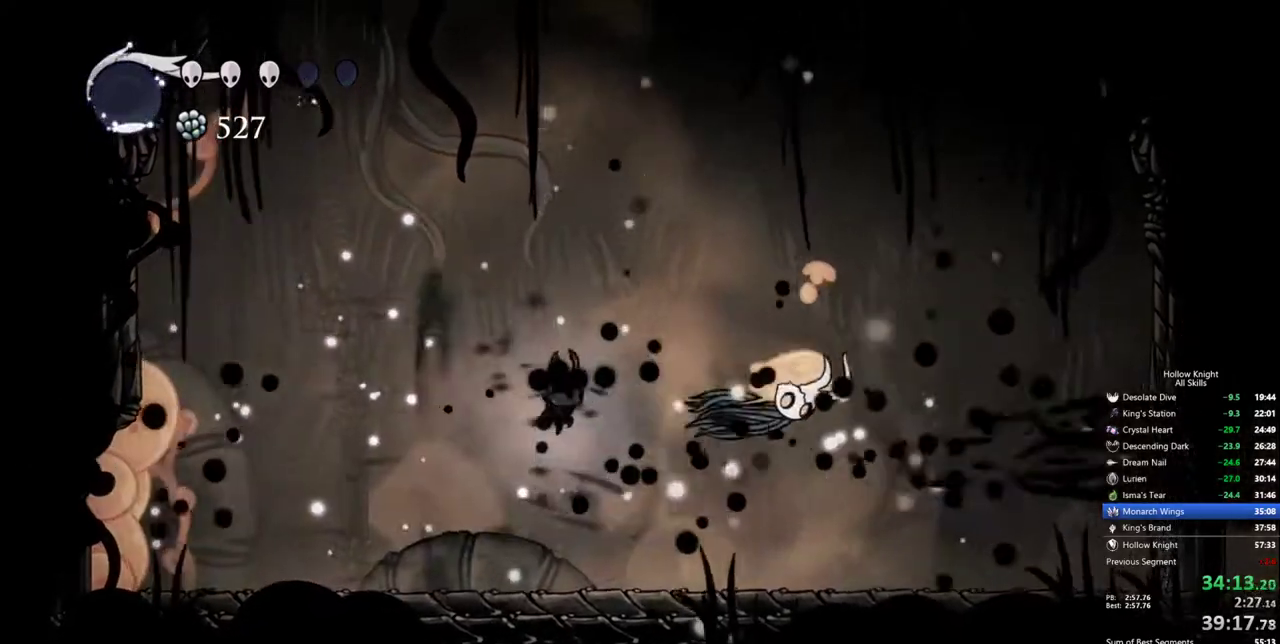
{"keys": ["nail"], "events": [[417, "right", "up"], [467, "nail", "down"]]}
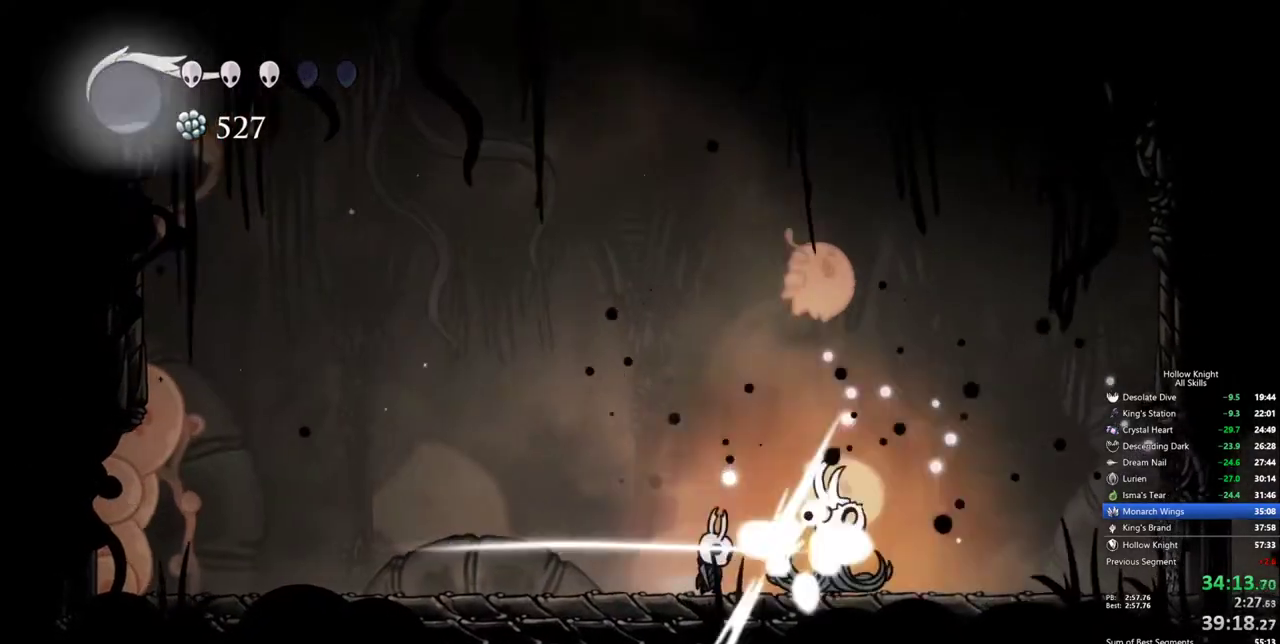
{"keys": [], "events": [[117, "nail", "up"], [250, "right", "down"], [484, "right", "up"]]}
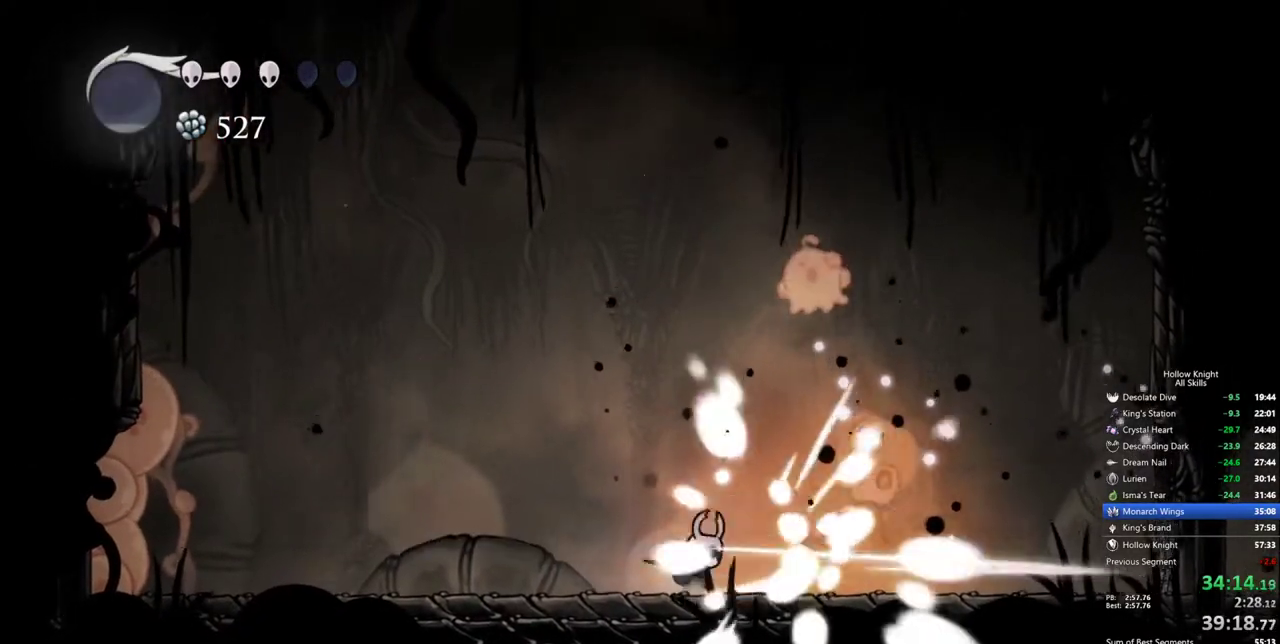
{"keys": [], "events": [[167, "jump", "down"], [167, "right", "down"], [217, "up", "down"], [367, "nail", "down"], [450, "jump", "up"], [450, "right", "up"], [500, "nail", "up"], [500, "up", "up"]]}
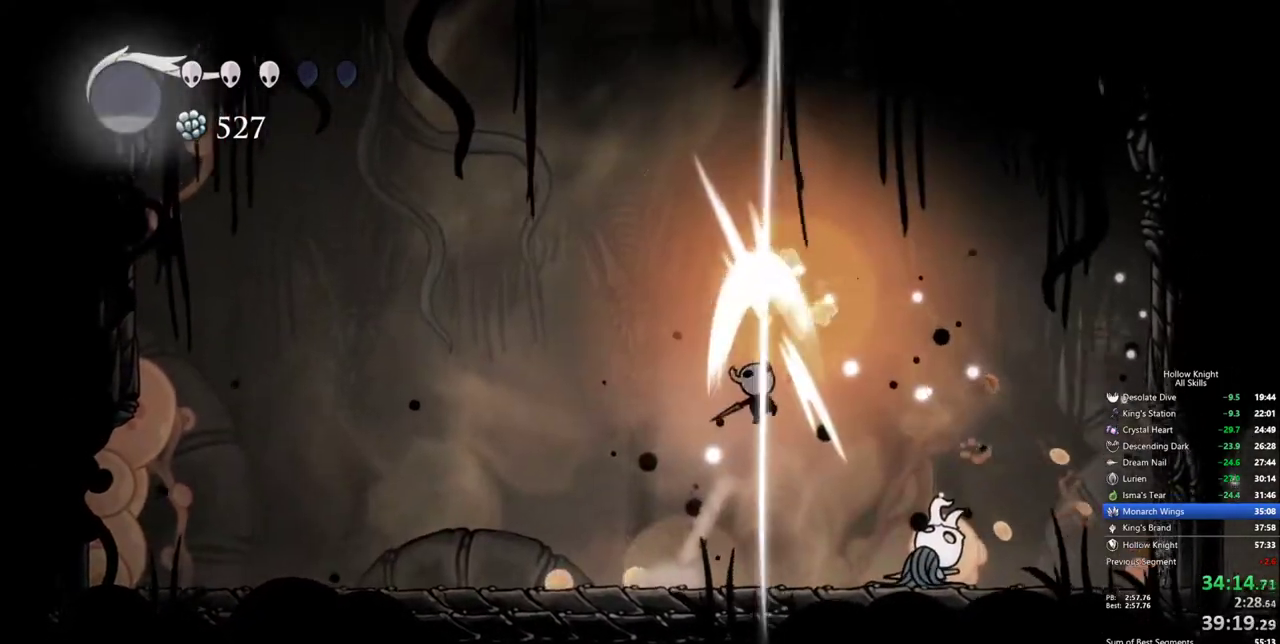
{"keys": ["jump", "right"], "events": [[234, "right", "down"], [367, "jump", "down"]]}
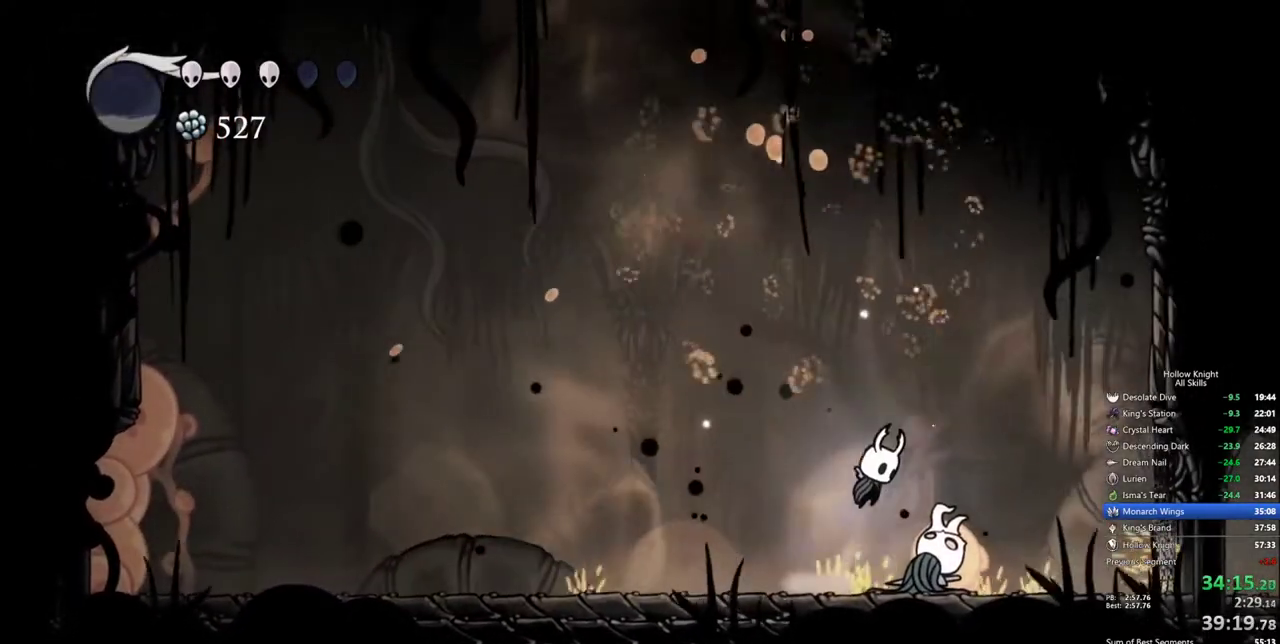
{"keys": ["down", "spell"], "events": [[17, "down", "down"], [67, "jump", "up"], [117, "nail", "down"], [167, "right", "up"], [250, "nail", "up"], [250, "spell", "down"], [300, "spell", "up"], [350, "spell", "down"], [400, "spell", "up"], [434, "spell", "down"]]}
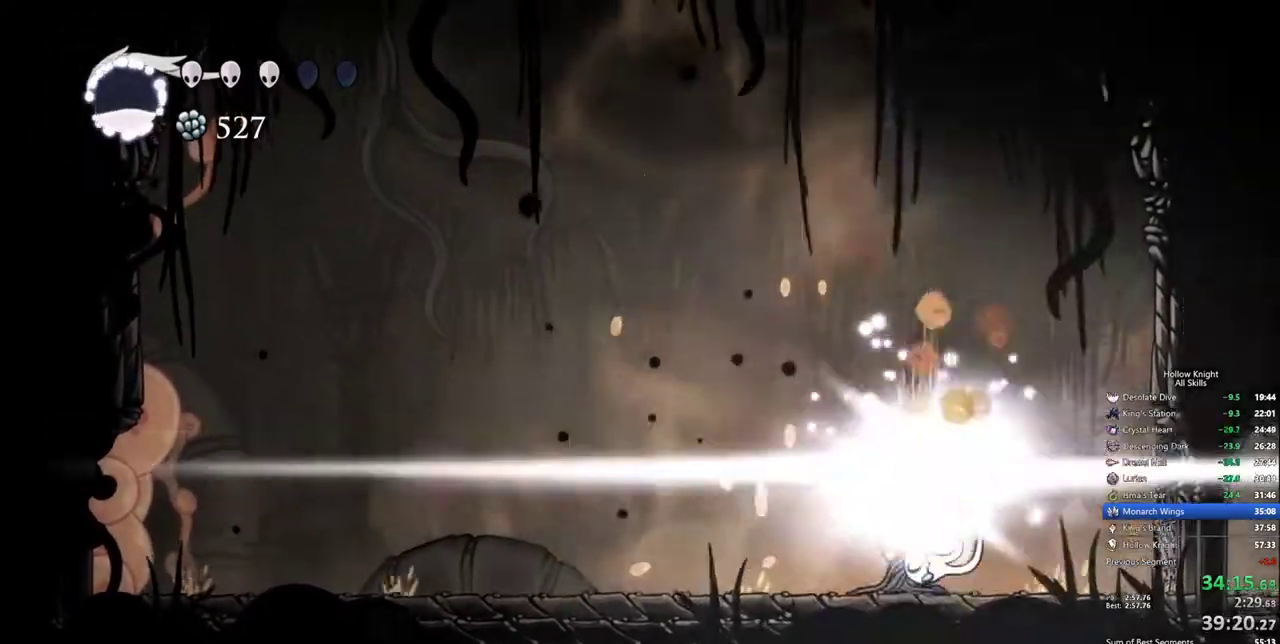
{"keys": [], "events": [[34, "spell", "up"], [267, "down", "up"]]}
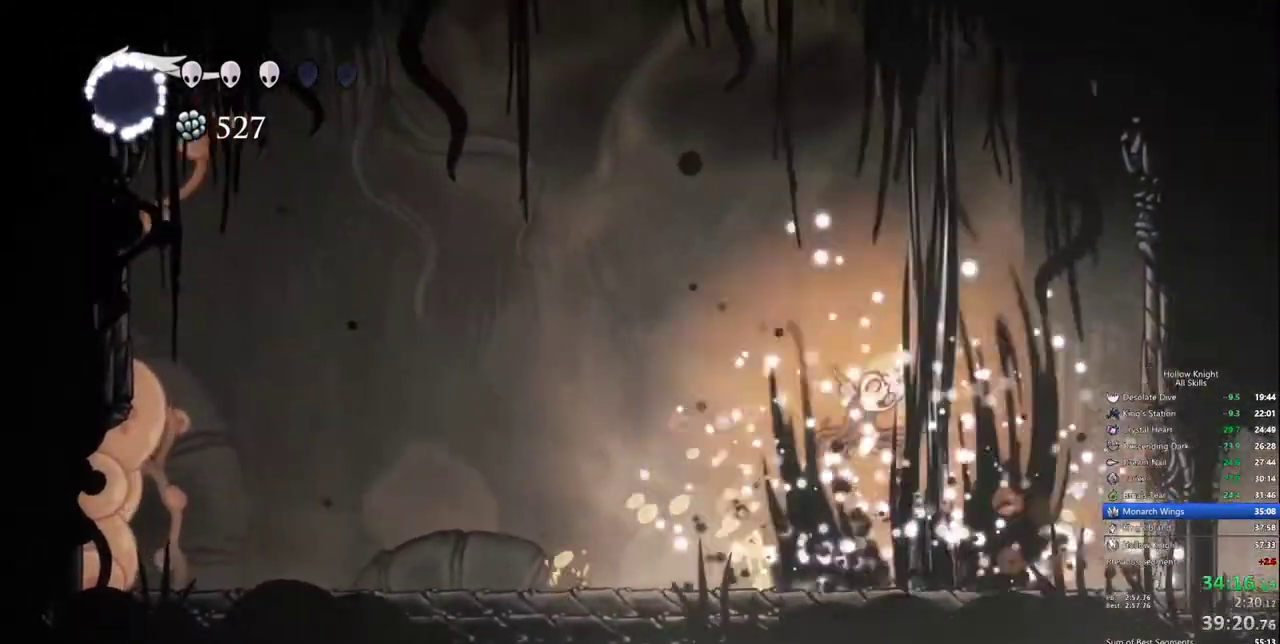
{"keys": ["left"], "events": [[467, "left", "down"]]}
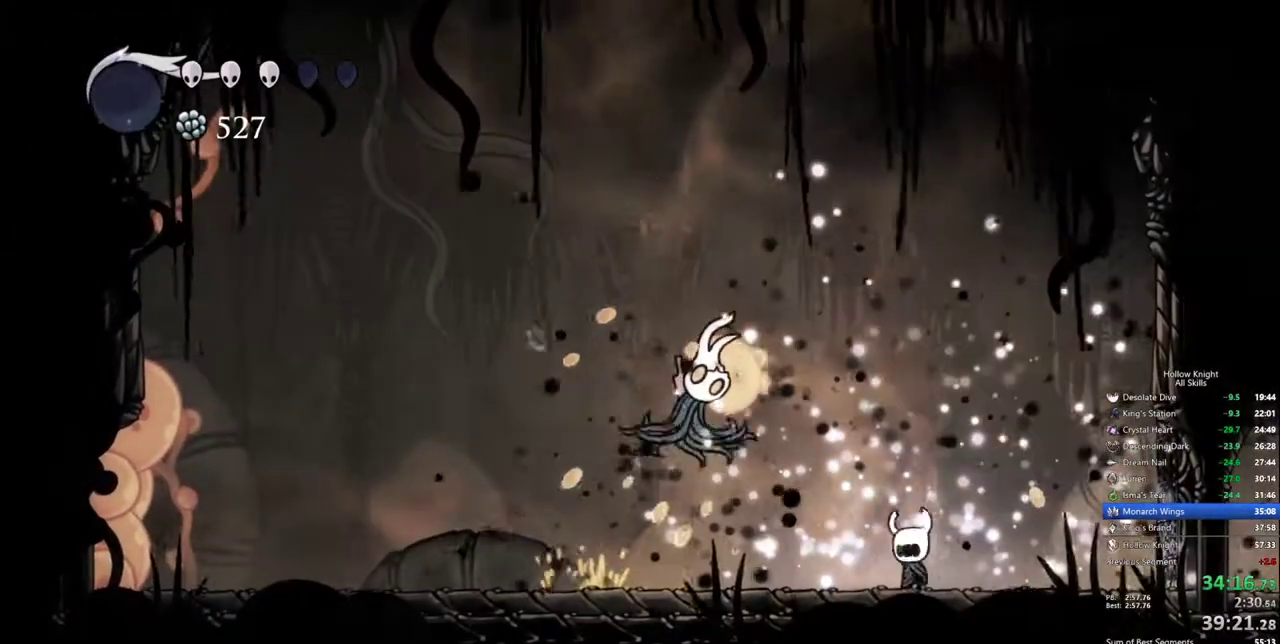
{"keys": [], "events": [[150, "right", "down"], [200, "up", "down"], [250, "left", "up"], [250, "nail", "down"], [400, "nail", "up"], [484, "right", "up"], [484, "up", "up"]]}
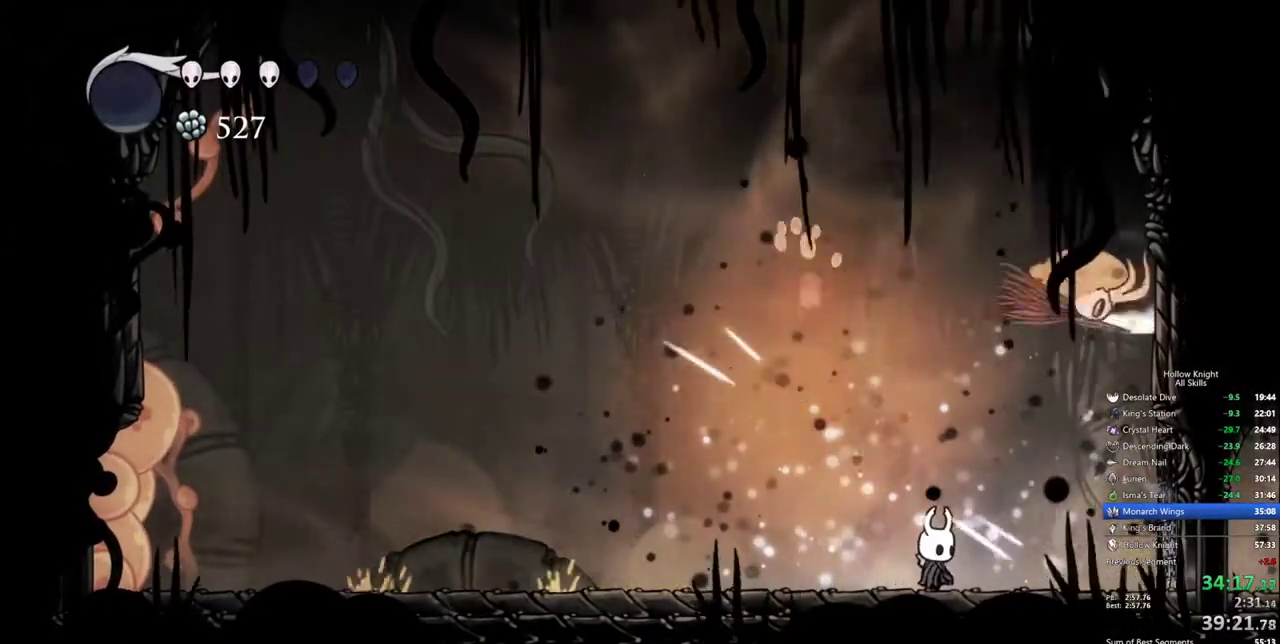
{"keys": ["nail"], "events": [[167, "right", "down"], [367, "right", "up"], [450, "nail", "down"]]}
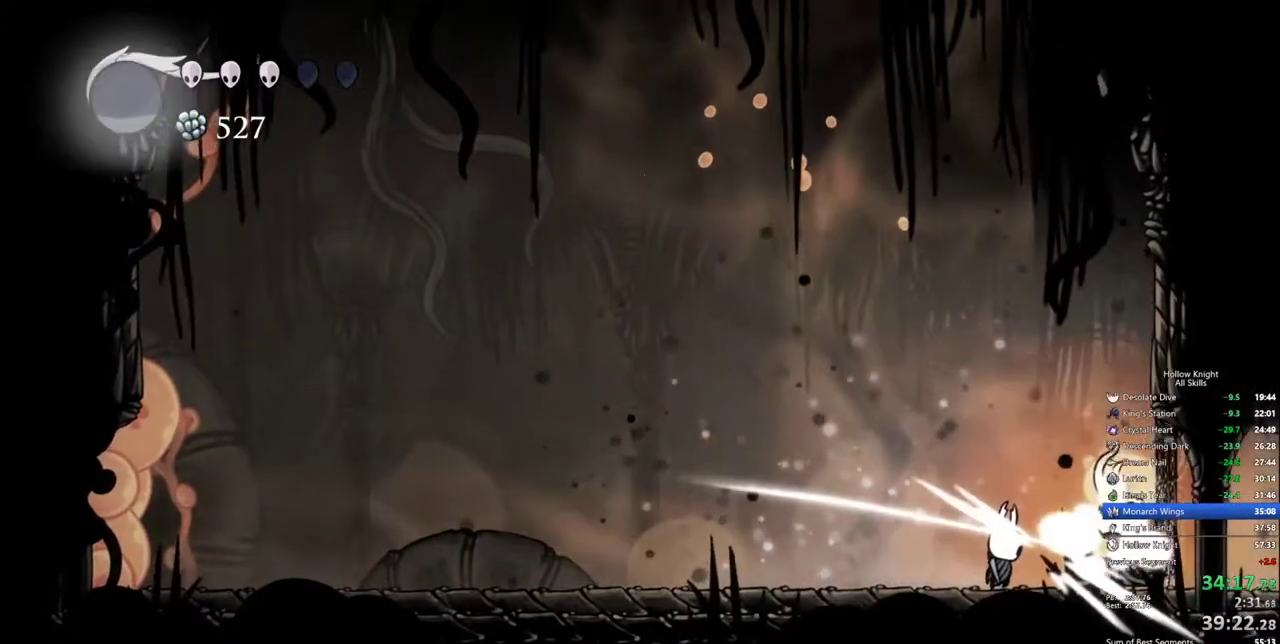
{"keys": [], "events": [[50, "nail", "up"], [184, "right", "down"], [284, "right", "up"], [450, "cdash", "down"], [450, "down", "down"], [467, "down", "up"], [500, "cdash", "up"]]}
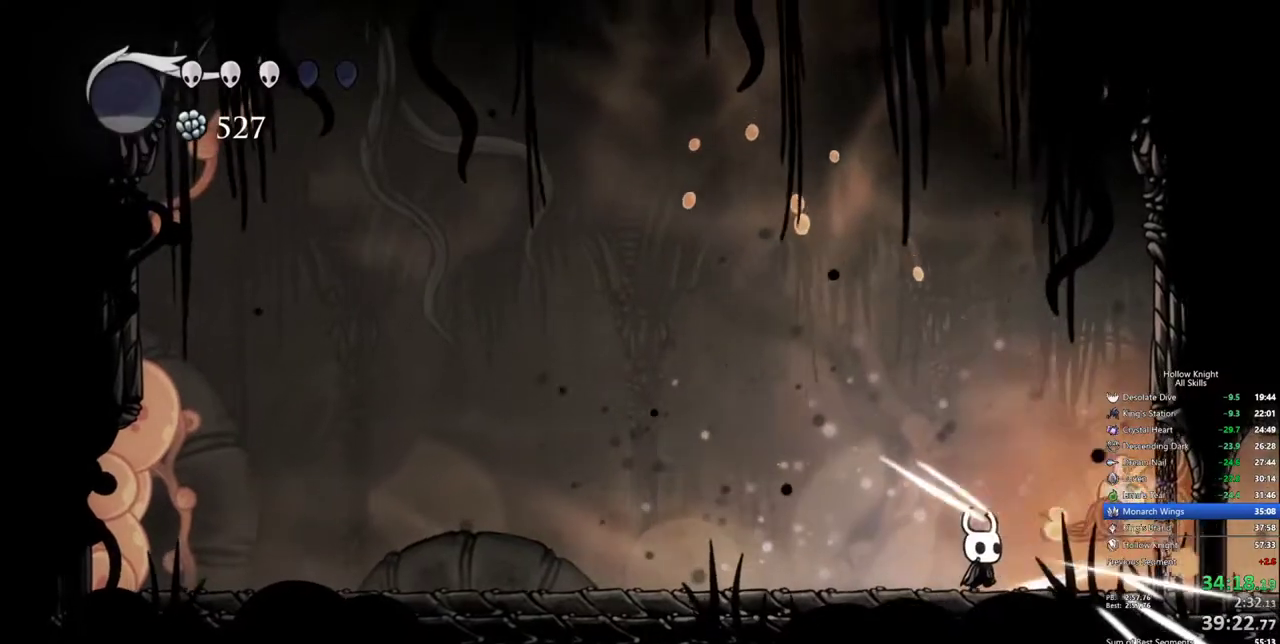
{"keys": ["down", "nail", "right"], "events": [[67, "jump", "down"], [200, "right", "down"], [250, "down", "down"], [350, "jump", "up"], [484, "nail", "down"]]}
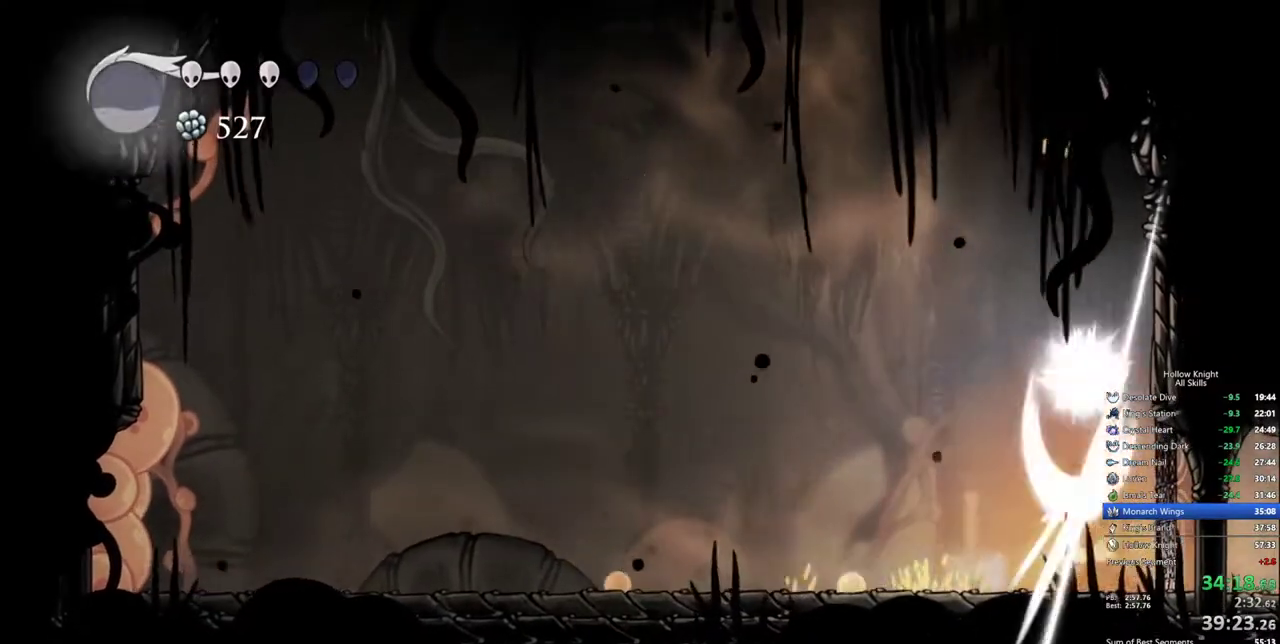
{"keys": ["down"], "events": [[34, "right", "up"], [84, "nail", "up"], [134, "spell", "down"], [267, "spell", "up"], [317, "spell", "down"], [400, "spell", "up"], [450, "spell", "down"], [500, "spell", "up"]]}
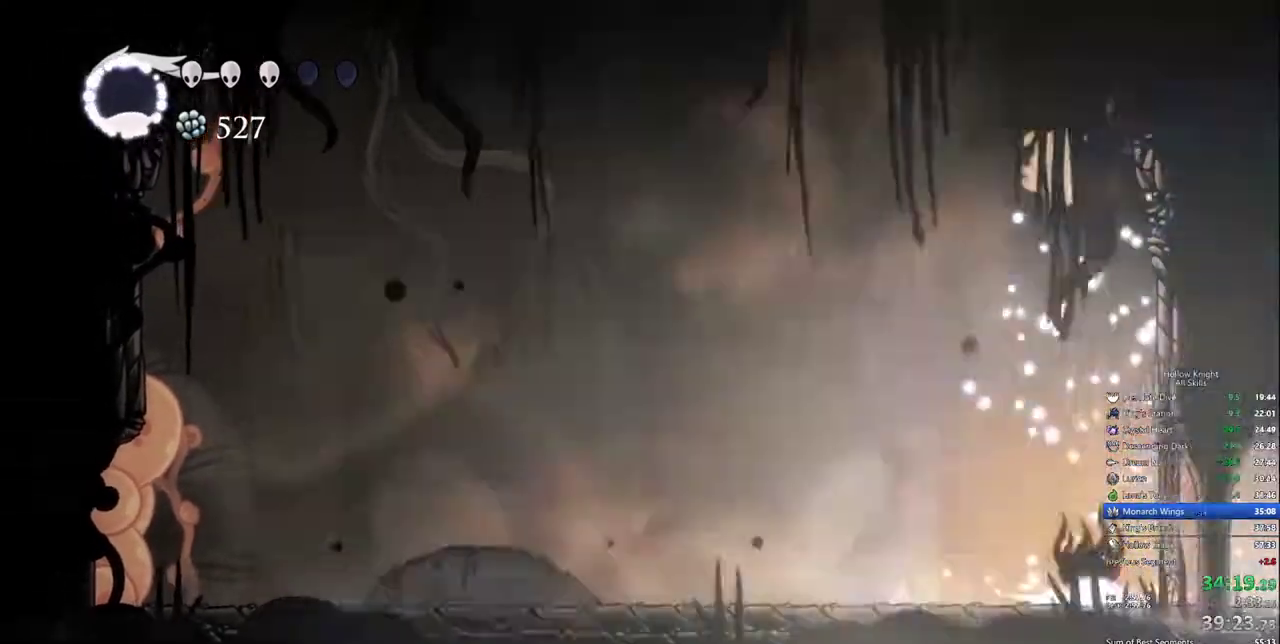
{"keys": [], "events": [[284, "down", "up"]]}
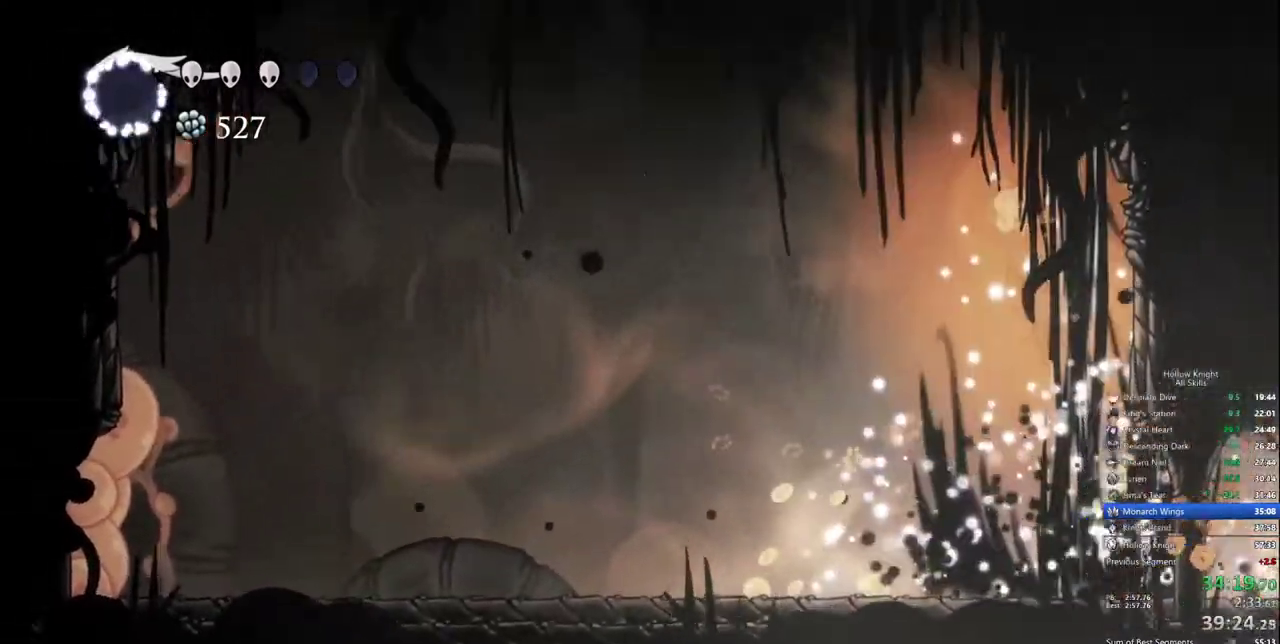
{"keys": ["left"], "events": [[150, "left", "down"]]}
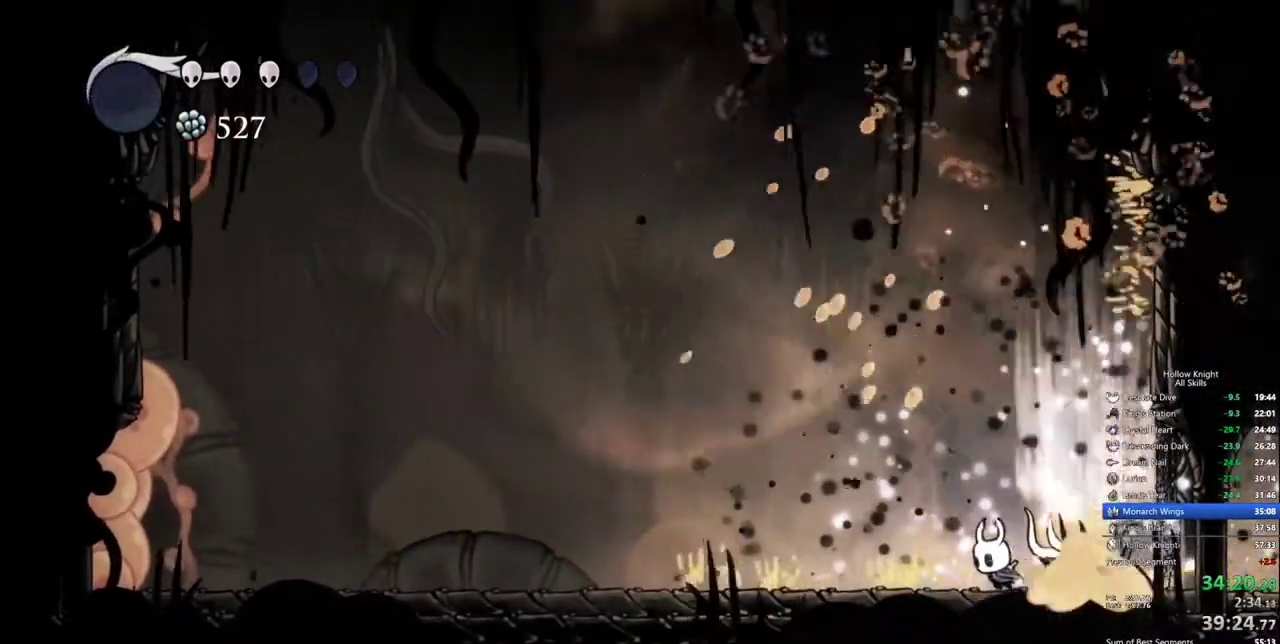
{"keys": ["right"], "events": [[317, "right", "down"], [367, "left", "up"], [367, "nail", "down"], [500, "nail", "up"]]}
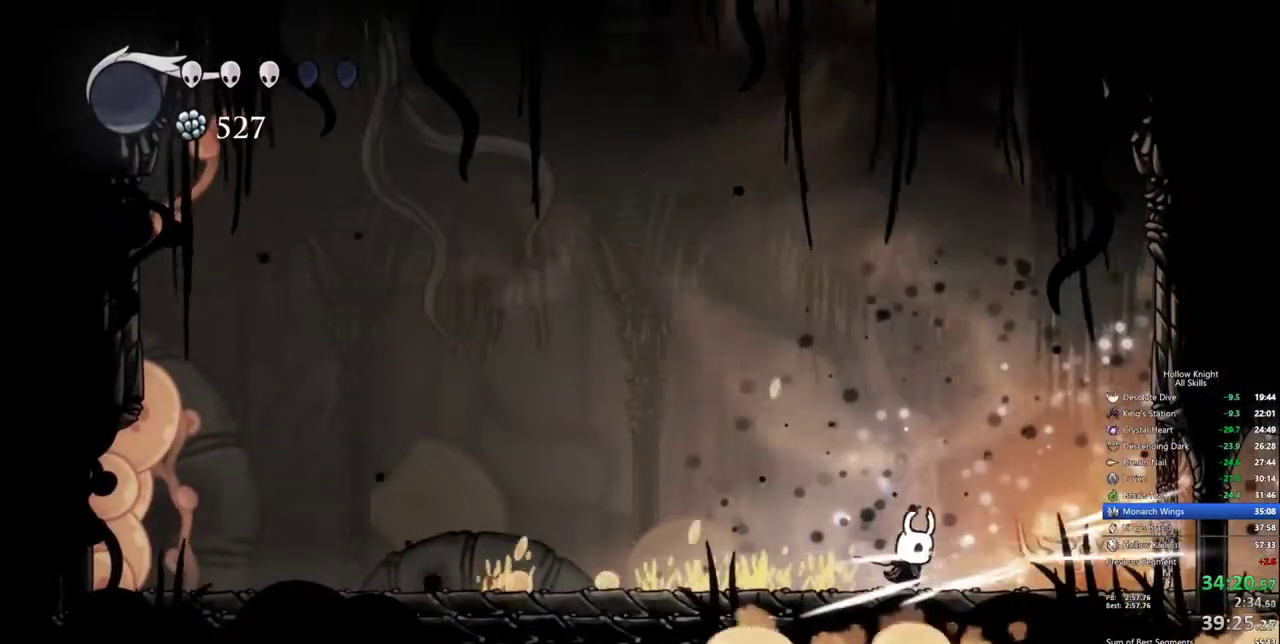
{"keys": [], "events": [[100, "right", "up"], [134, "right", "down"], [284, "nail", "down"], [384, "nail", "up"], [384, "right", "up"]]}
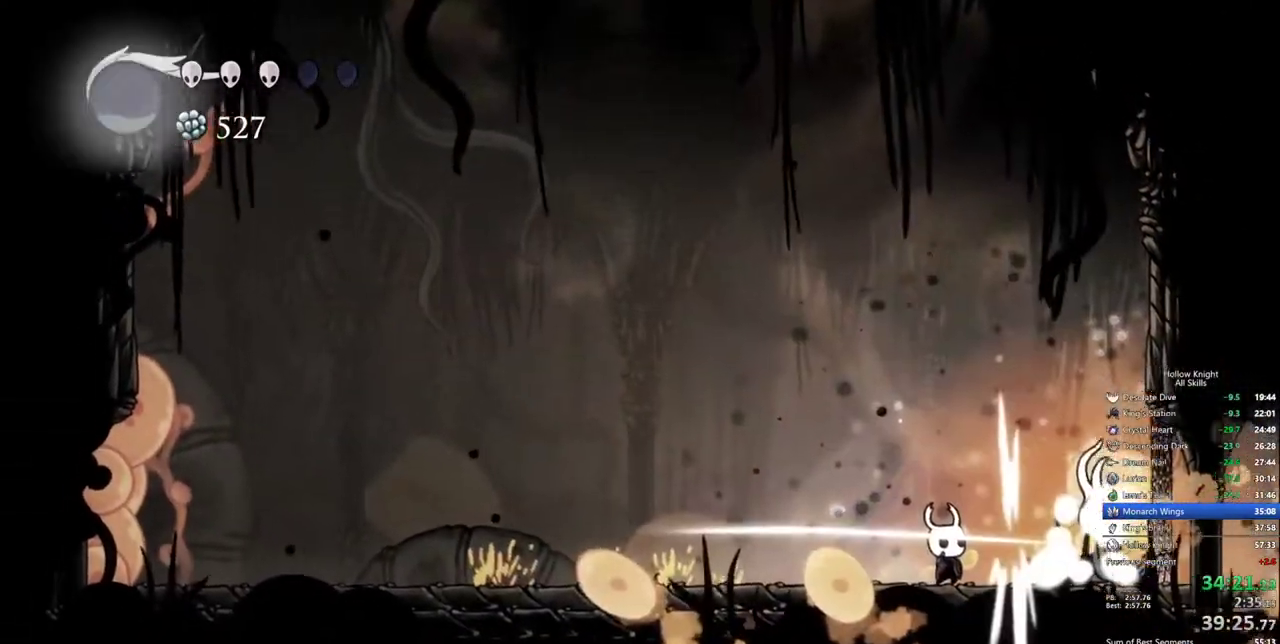
{"keys": [], "events": [[67, "right", "down"], [200, "right", "up"]]}
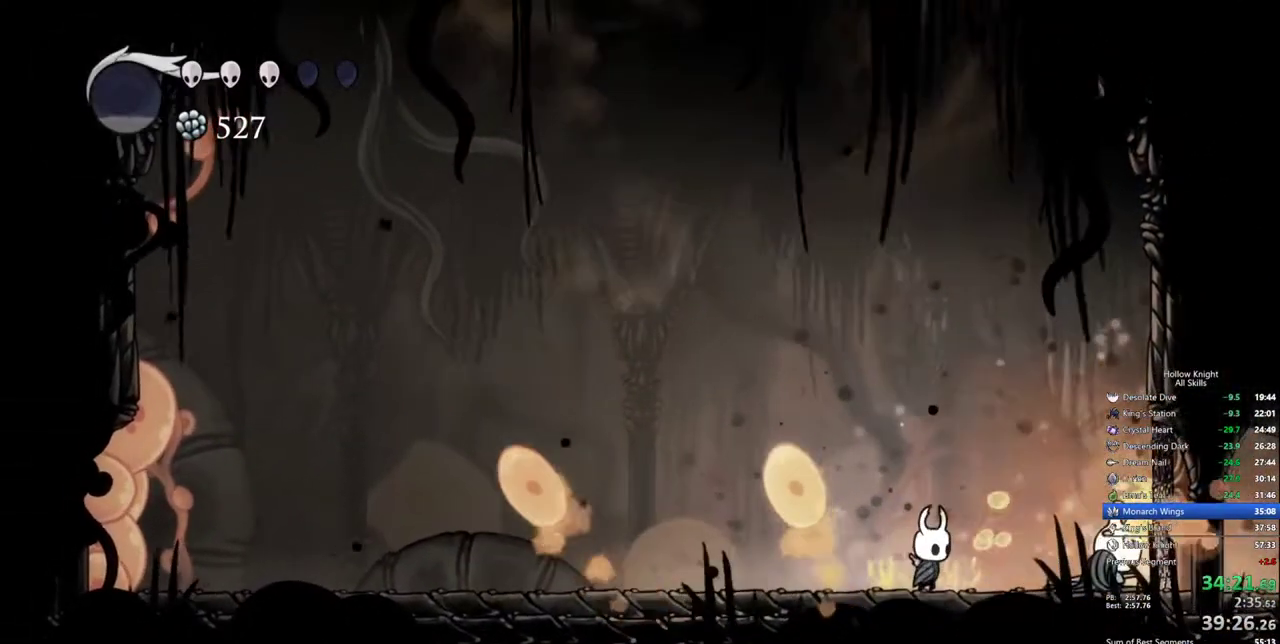
{"keys": ["down", "spell"], "events": [[34, "right", "down"], [84, "down", "down"], [84, "jump", "down"], [267, "jump", "up"], [400, "nail", "down"], [450, "right", "up"], [500, "nail", "up"], [500, "spell", "down"]]}
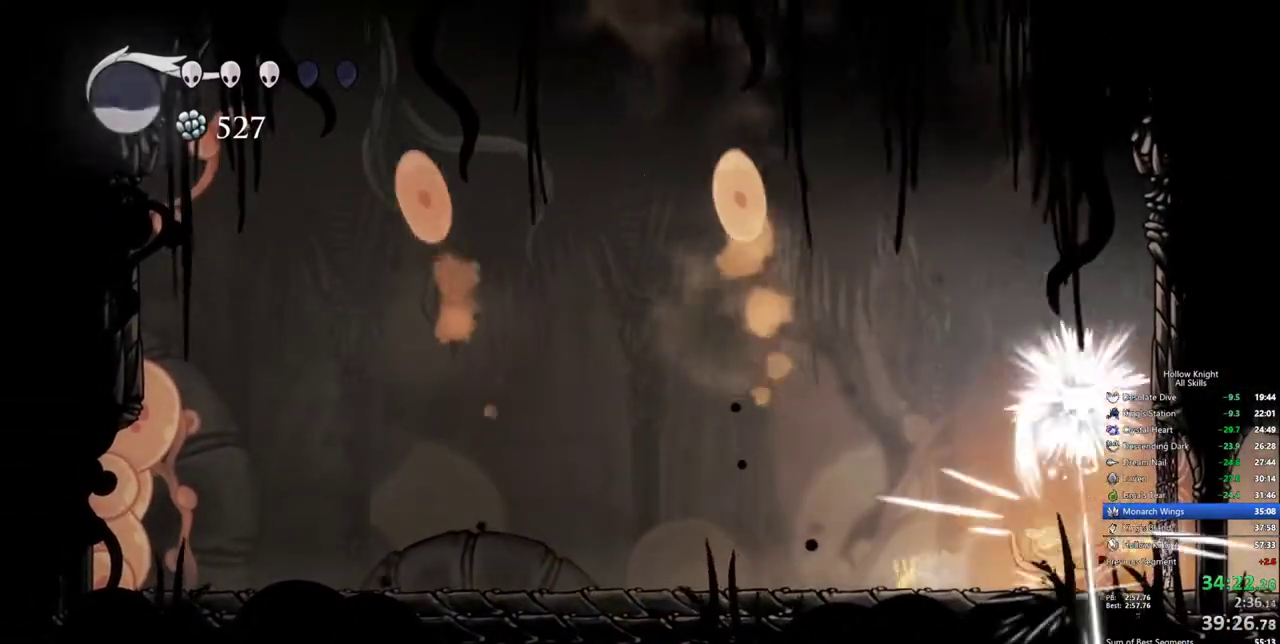
{"keys": ["down"], "events": [[50, "spell", "up"], [100, "spell", "down"], [384, "spell", "up"]]}
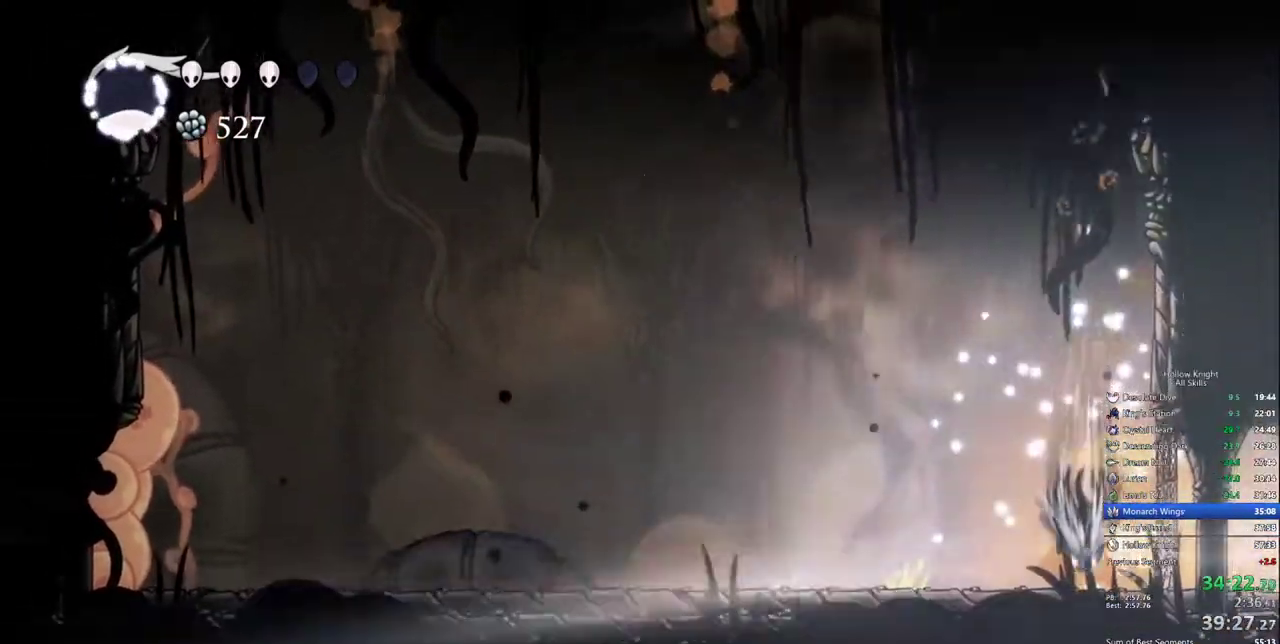
{"keys": ["left"], "events": [[400, "down", "up"], [434, "left", "down"]]}
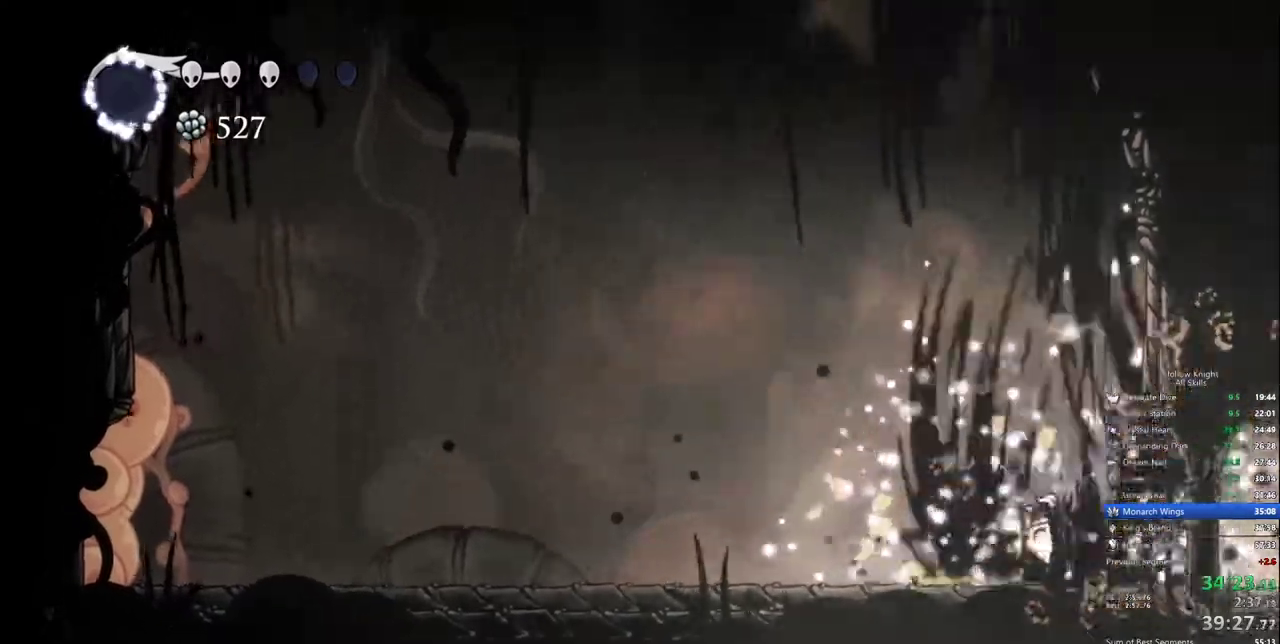
{"keys": ["left"], "events": []}
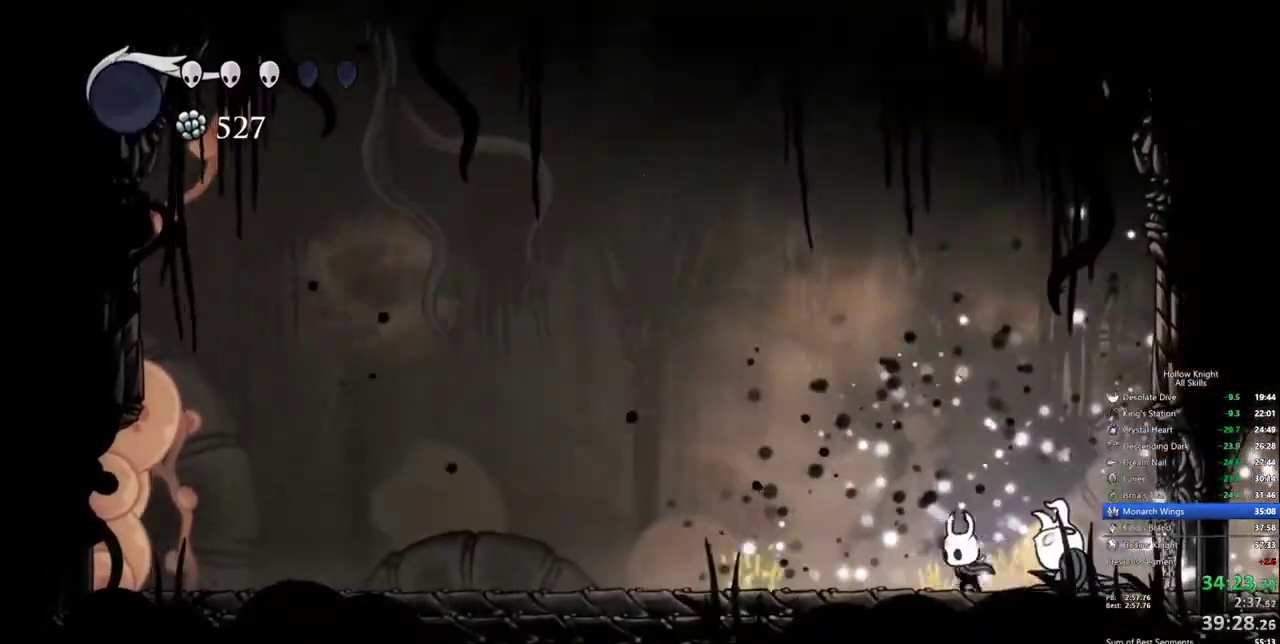
{"keys": ["left"], "events": [[50, "dash", "down"], [150, "dash", "up"]]}
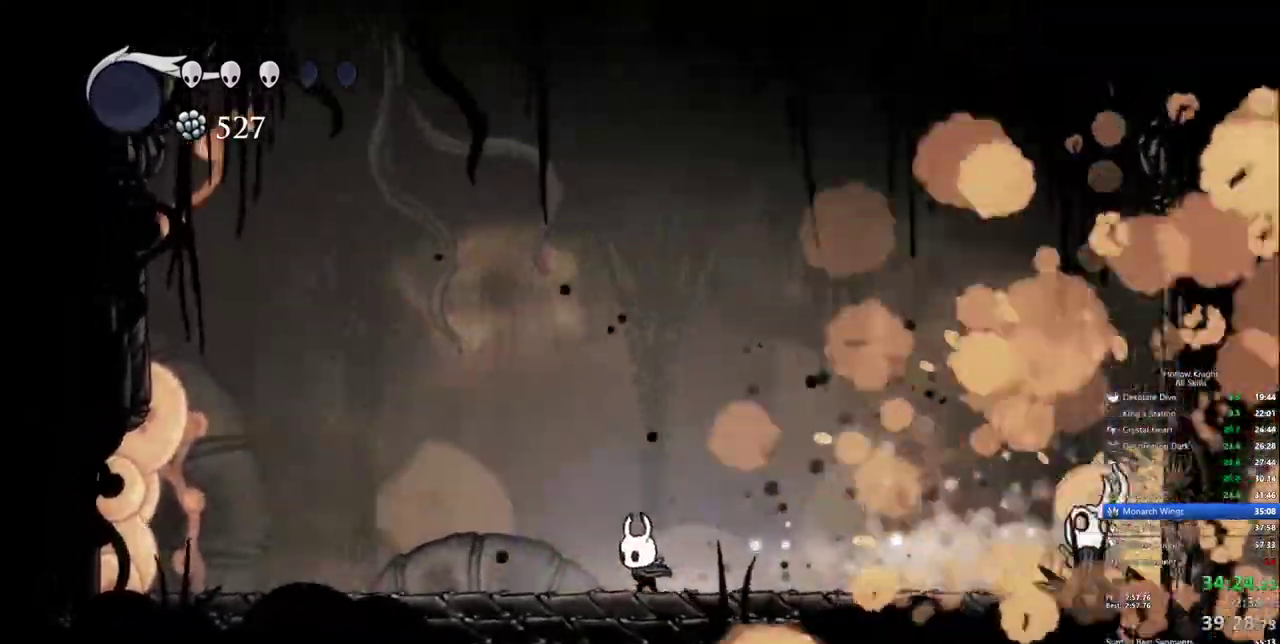
{"keys": ["left", "up"]}